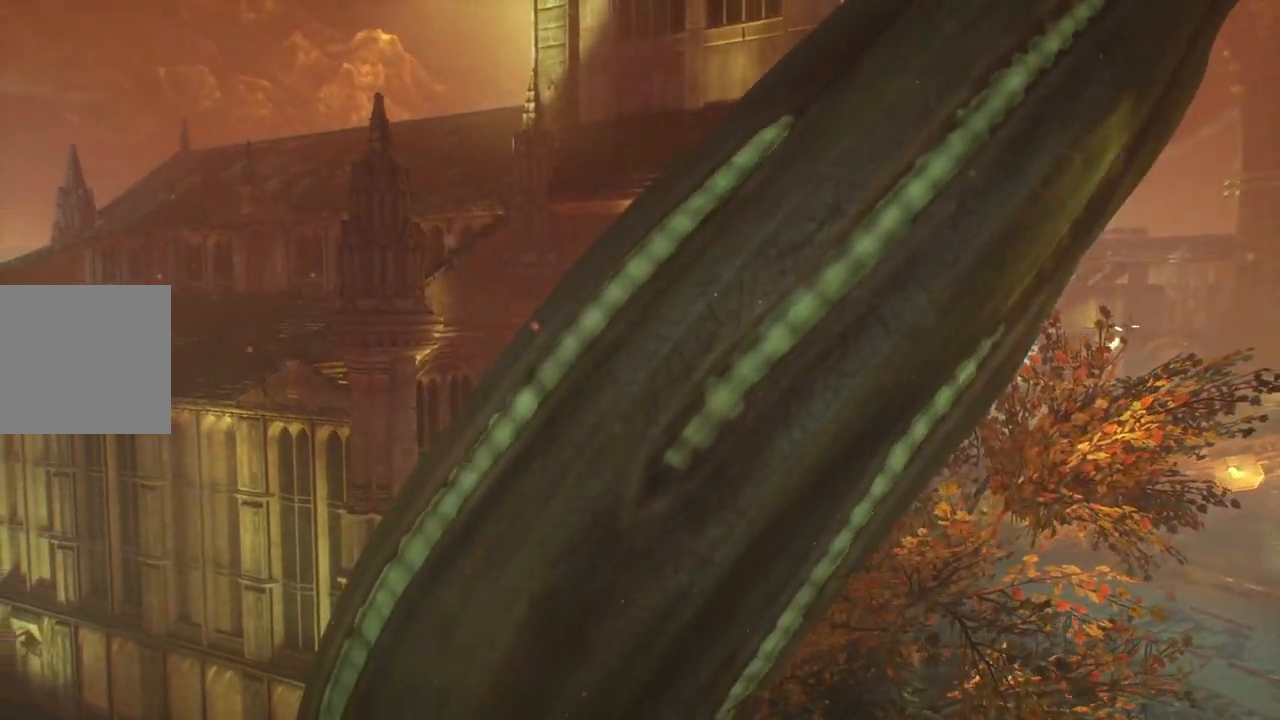
Gameplay with a controller (Xbox layout); each line is a JSON object with the inputs held at the frame after it. "events" lists button and stick changes between this image and that frame as [ms after this image, input, new state], when the widget could be followed in between.
{"buttons": ["L2"], "left_stick": "center", "right_stick": "center", "events": []}
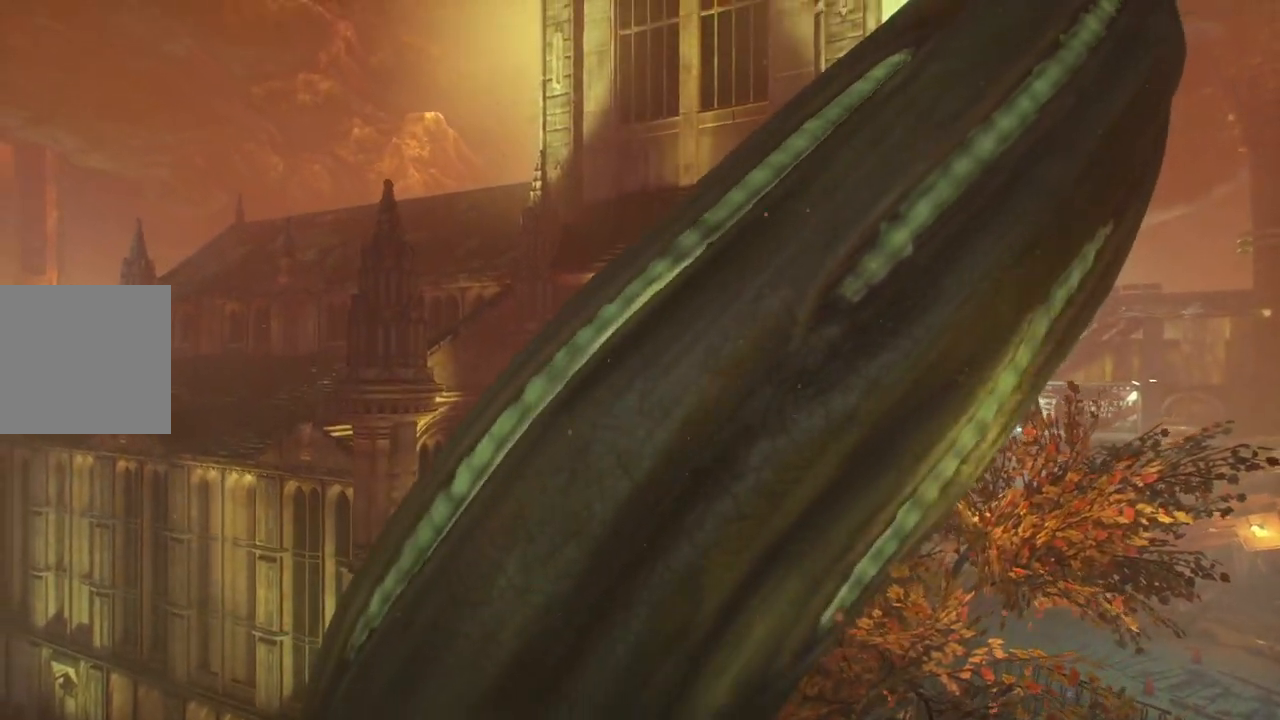
{"buttons": ["L2"], "left_stick": "center", "right_stick": "center", "events": []}
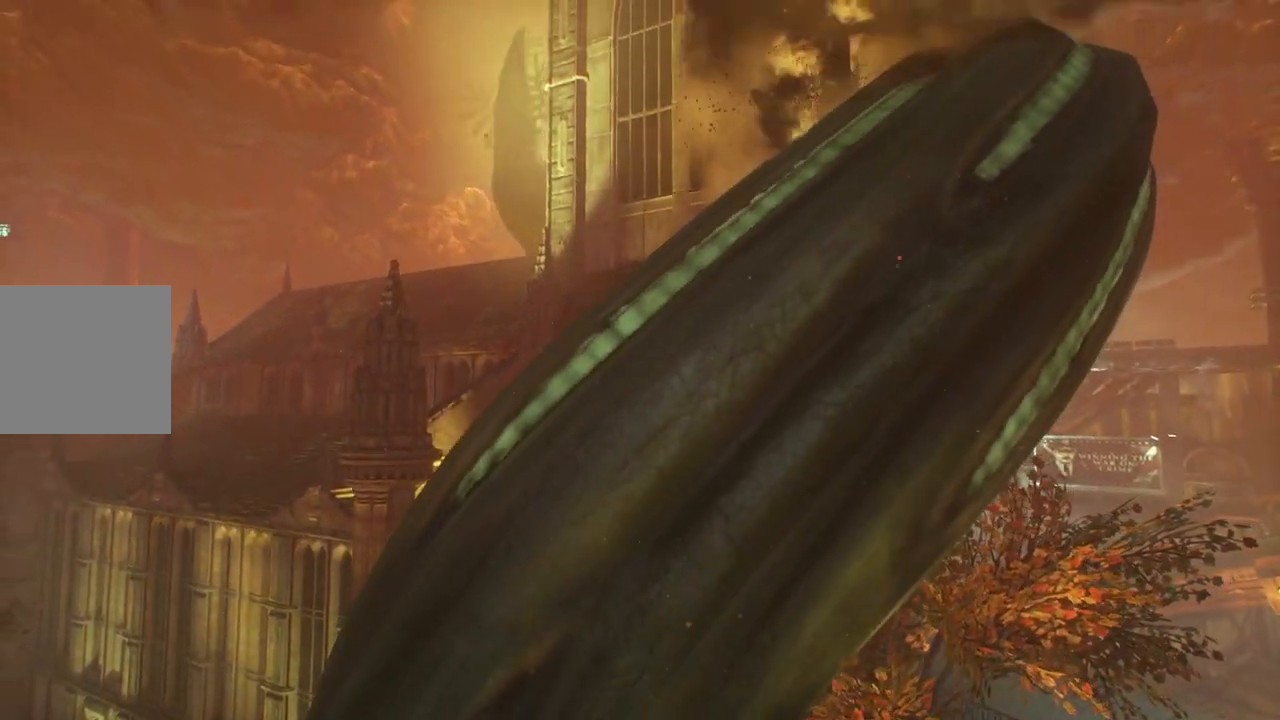
{"buttons": ["L2"], "left_stick": "center", "right_stick": "center", "events": []}
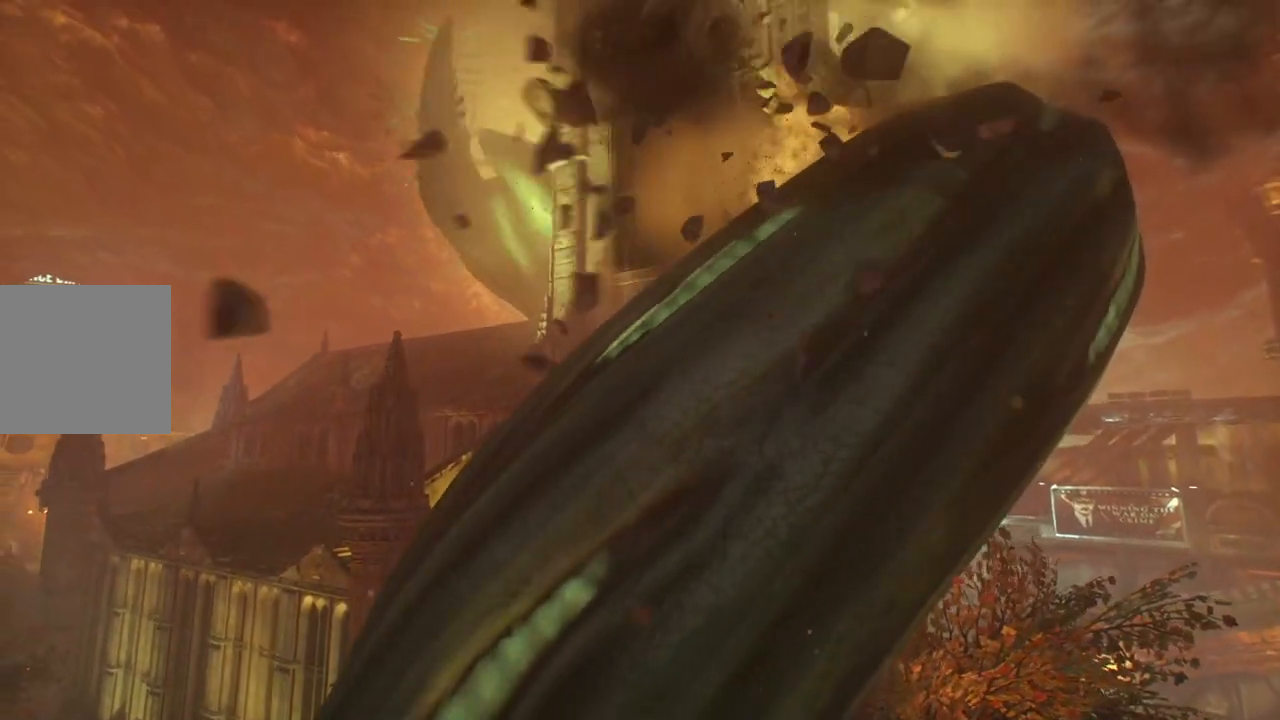
{"buttons": ["L2"], "left_stick": "center", "right_stick": "center", "events": []}
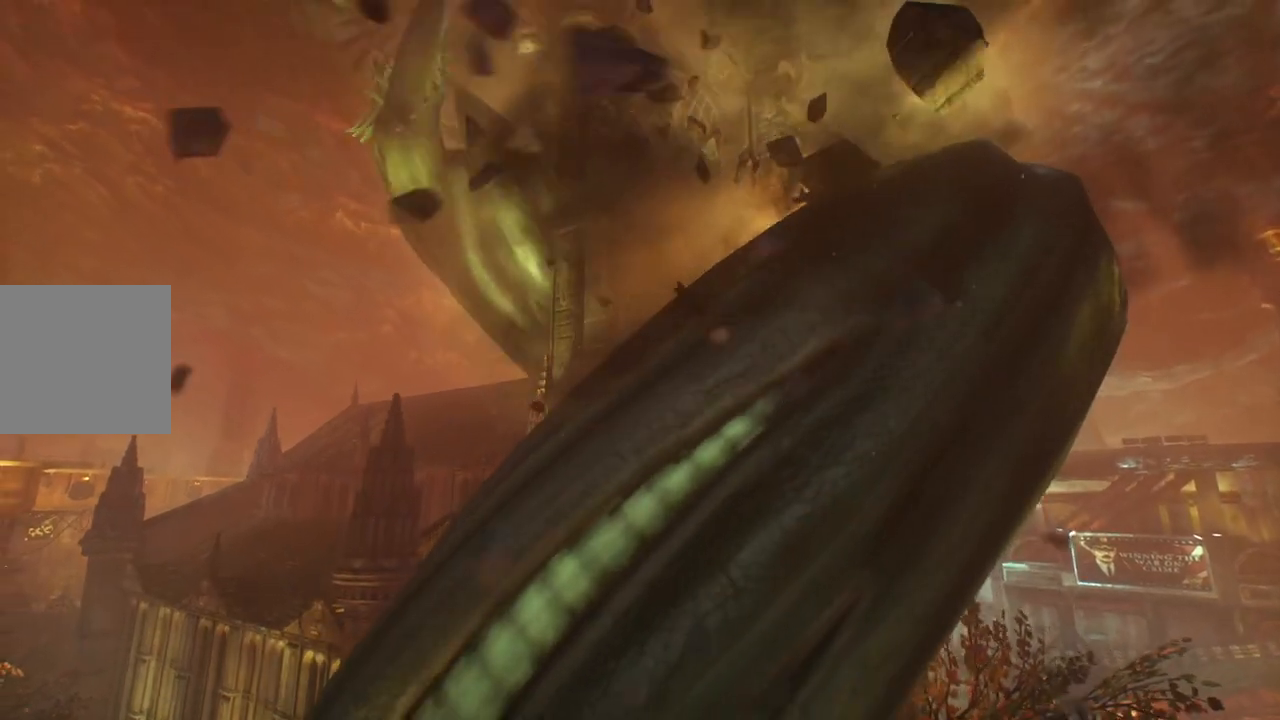
{"buttons": ["L2"], "left_stick": "center", "right_stick": "center", "events": []}
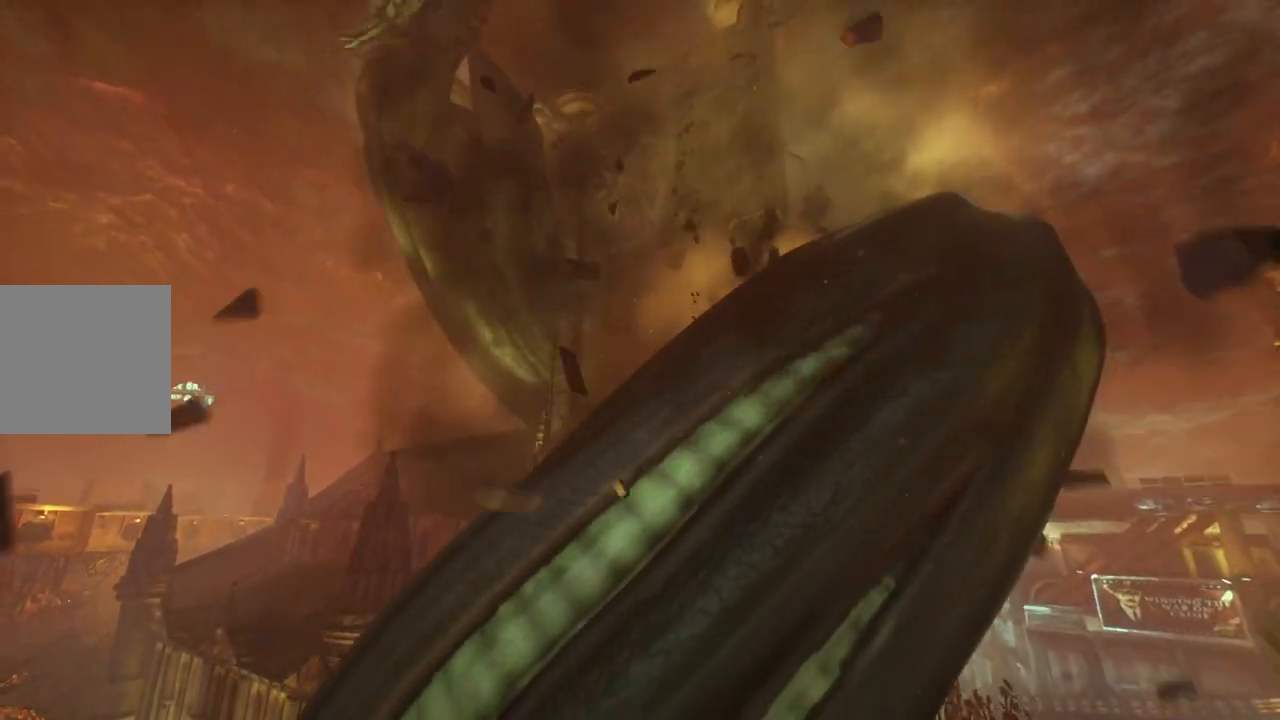
{"buttons": ["L2"], "left_stick": "center", "right_stick": "center", "events": []}
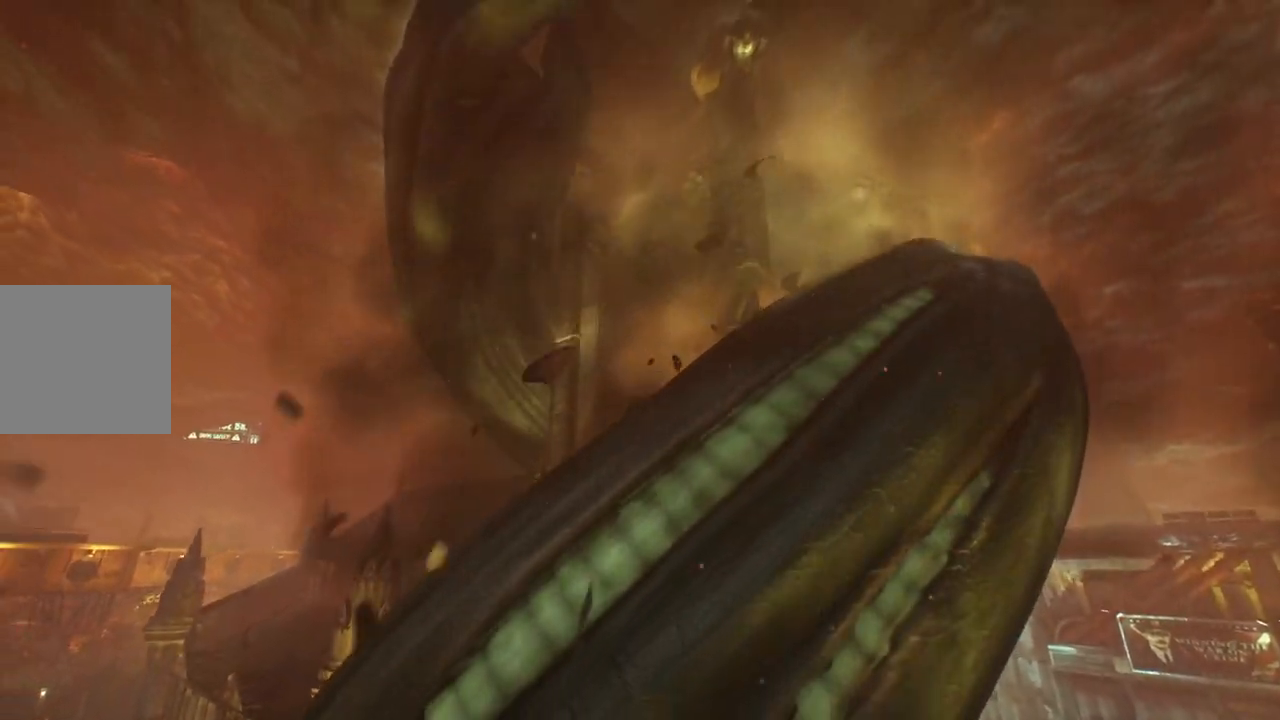
{"buttons": ["L2"], "left_stick": "center", "right_stick": "center", "events": []}
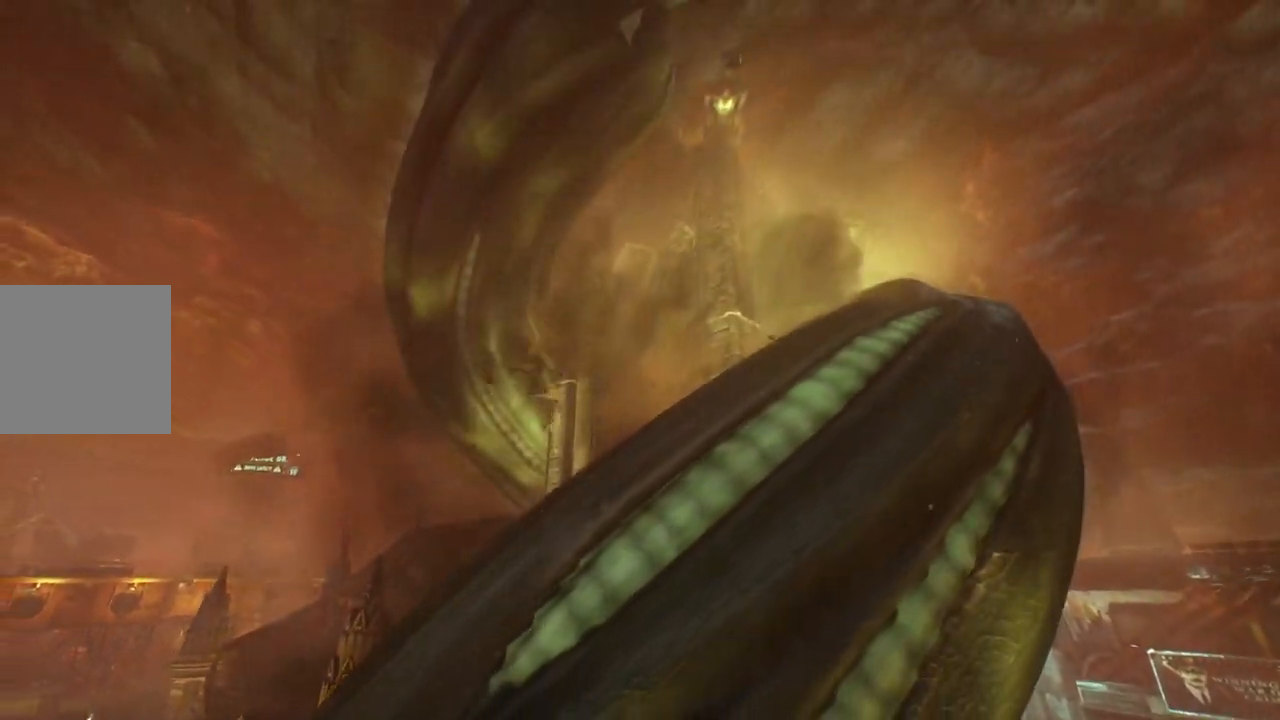
{"buttons": ["L2"], "left_stick": "center", "right_stick": "center", "events": []}
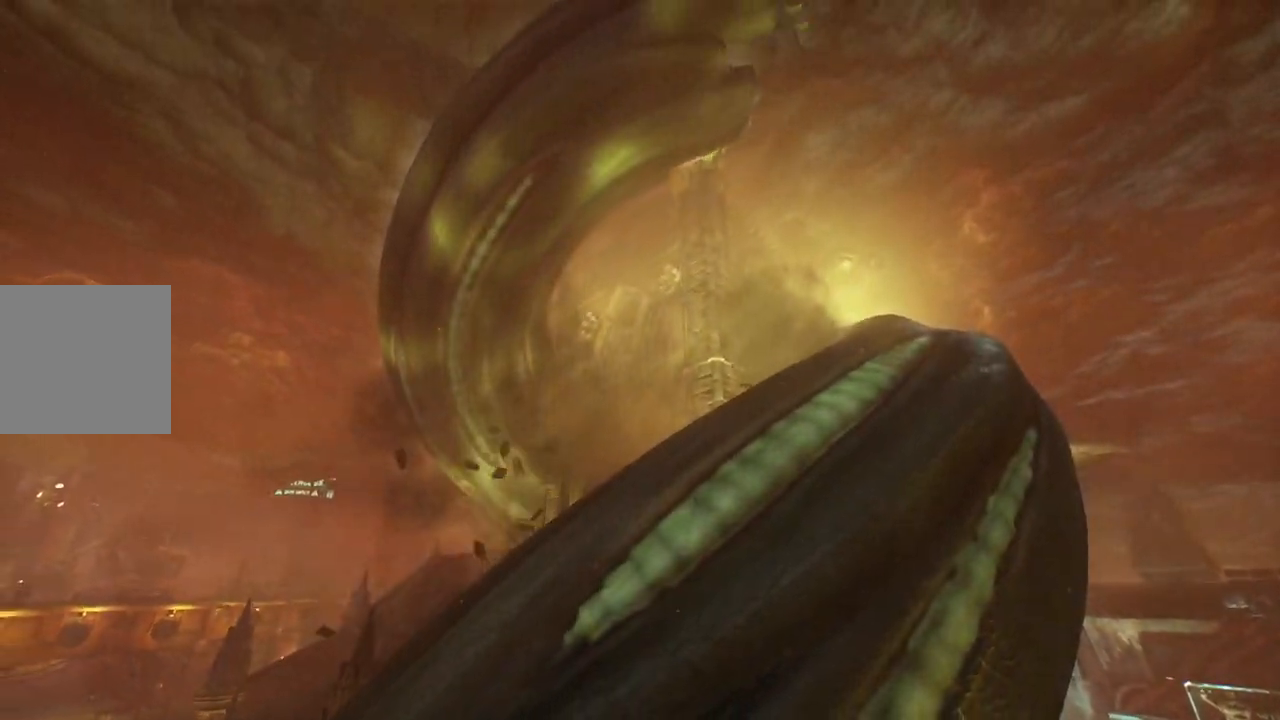
{"buttons": ["L2"], "left_stick": "center", "right_stick": "center", "events": []}
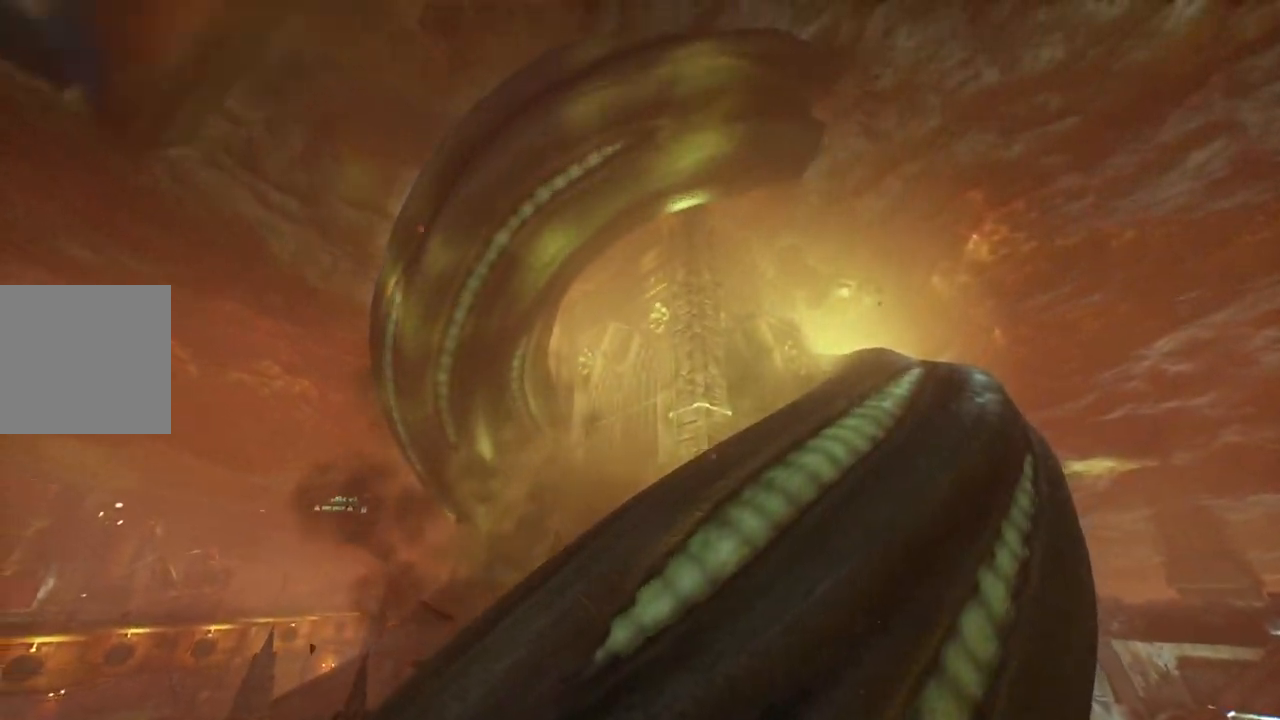
{"buttons": ["L2"], "left_stick": "center", "right_stick": "center", "events": []}
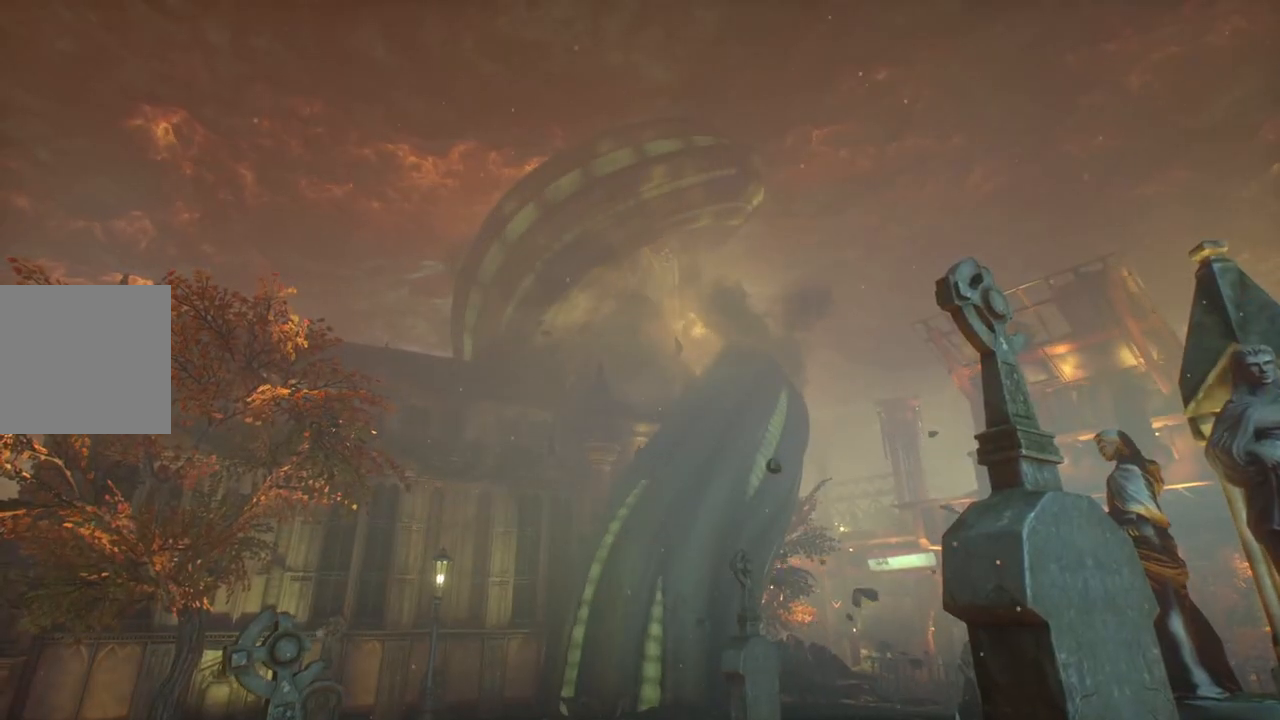
{"buttons": ["L2"], "left_stick": "center", "right_stick": "center", "events": []}
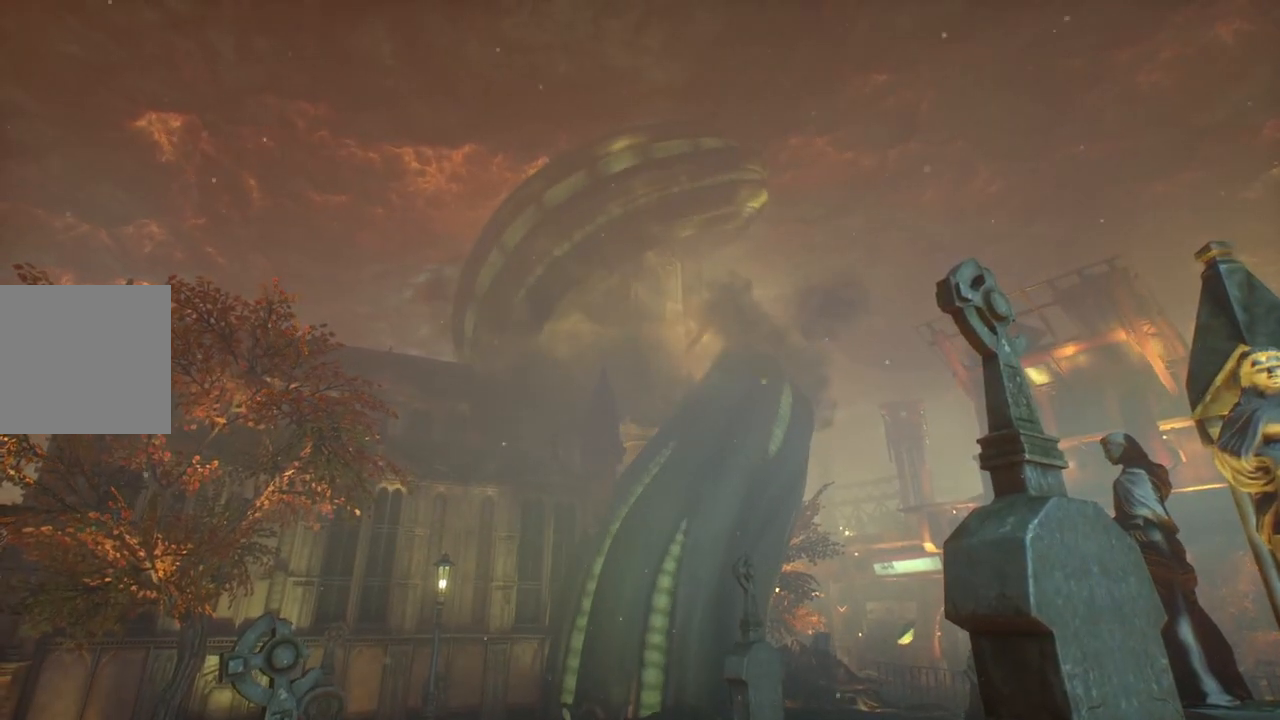
{"buttons": ["L2"], "left_stick": "center", "right_stick": "center", "events": []}
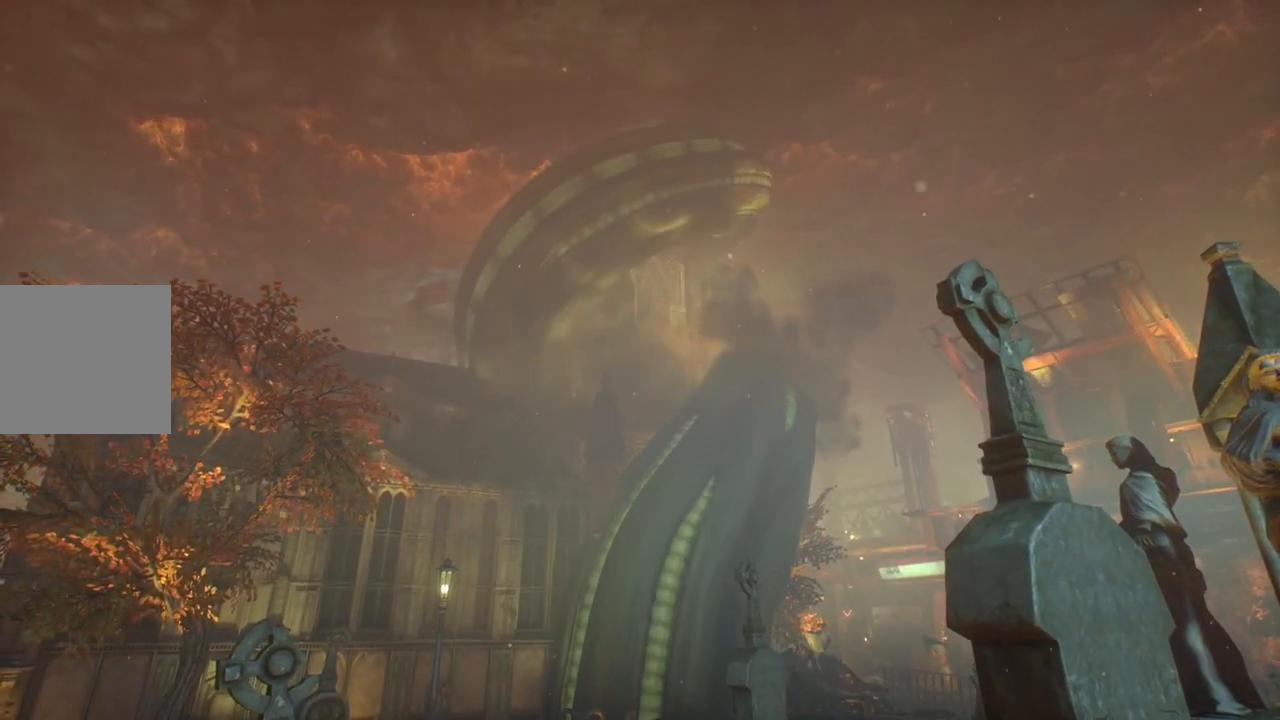
{"buttons": ["L2"], "left_stick": "center", "right_stick": "center", "events": []}
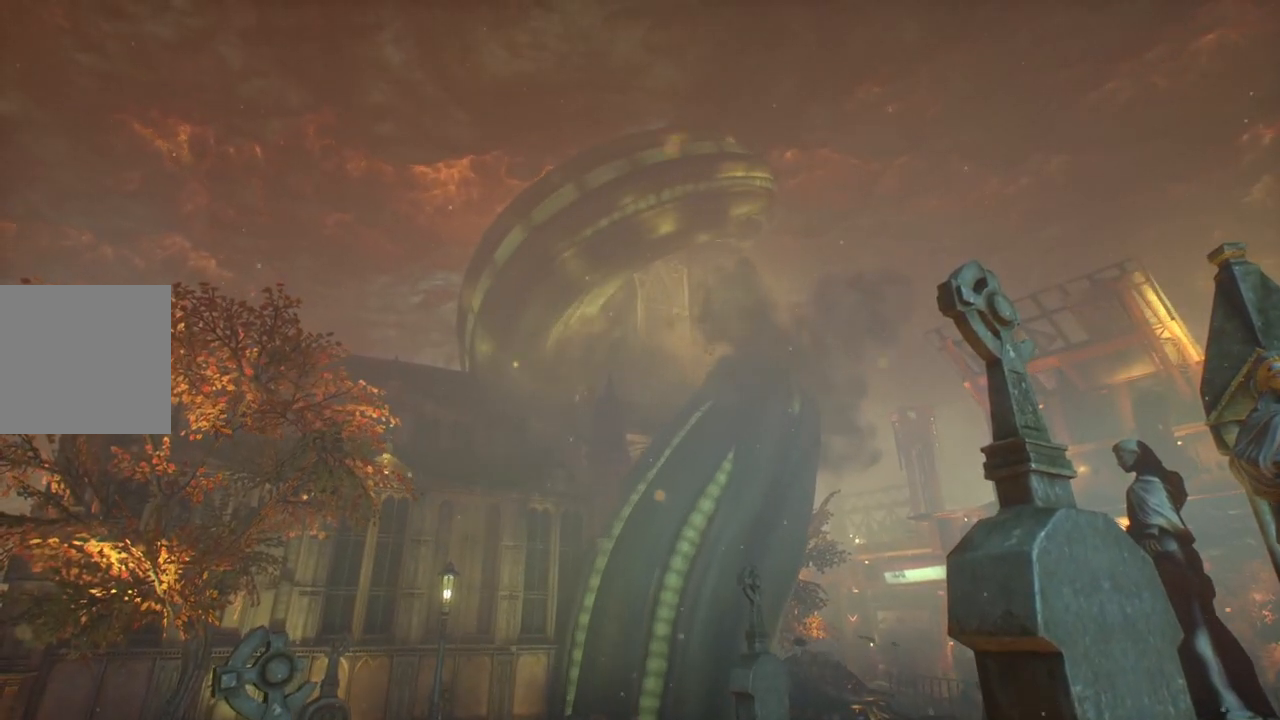
{"buttons": ["L2"], "left_stick": "center", "right_stick": "center", "events": []}
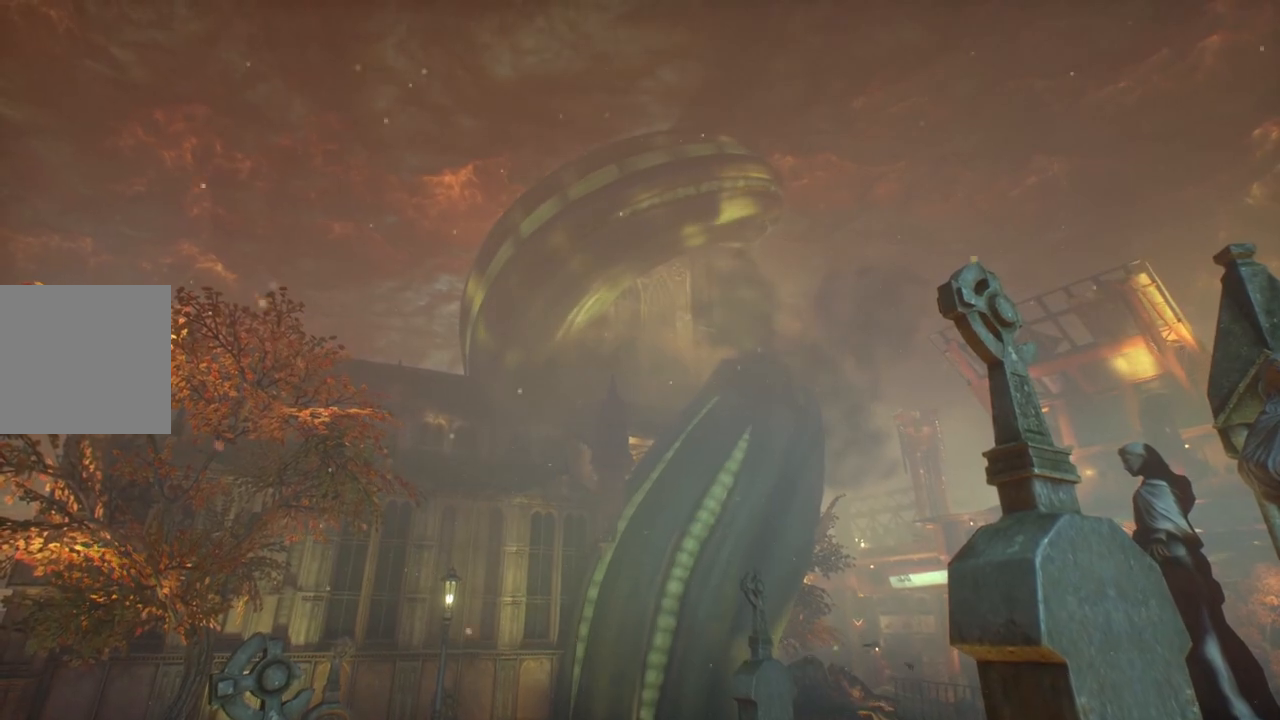
{"buttons": ["L2"], "left_stick": "center", "right_stick": "center", "events": []}
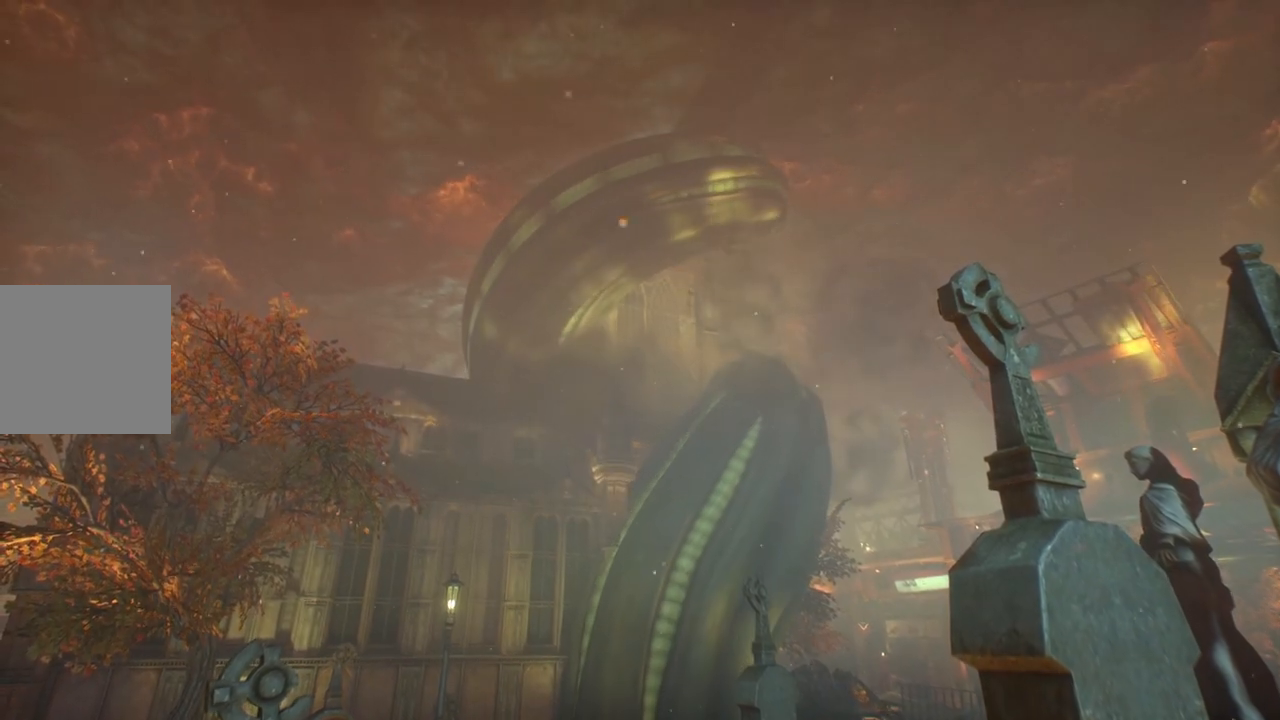
{"buttons": ["L2"], "left_stick": "center", "right_stick": "center", "events": []}
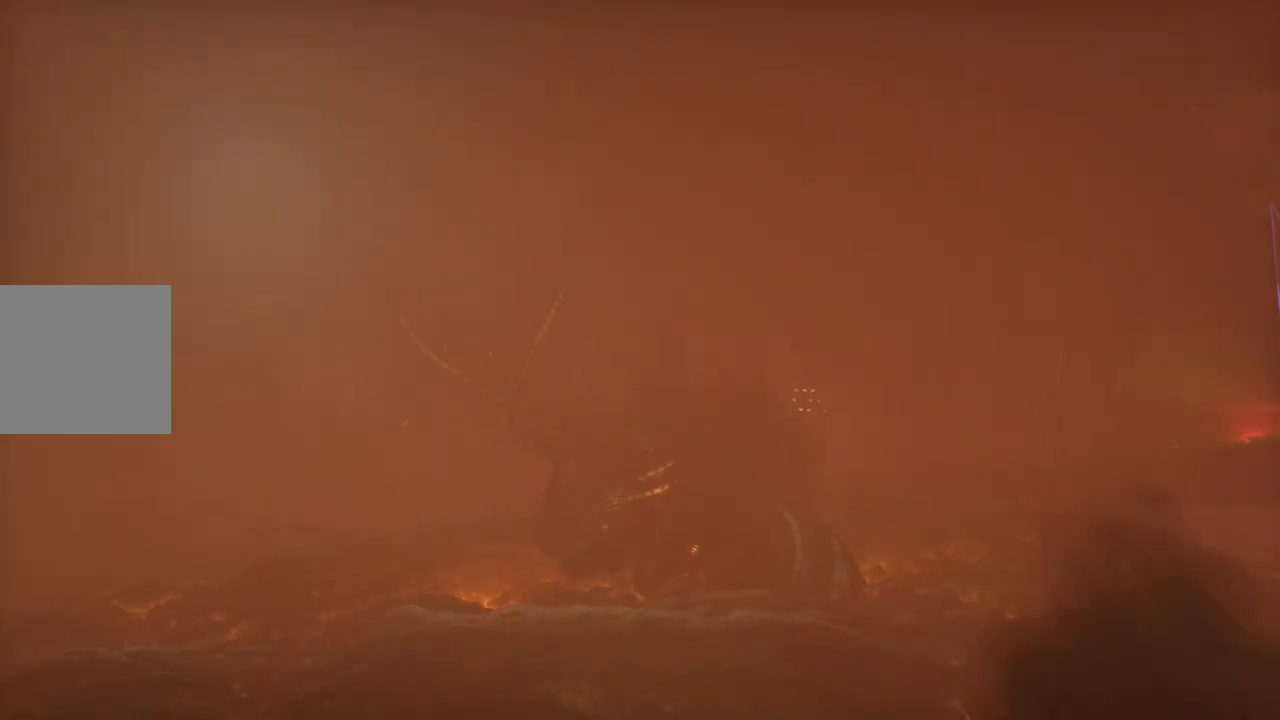
{"buttons": ["L2"], "left_stick": "center", "right_stick": "center", "events": []}
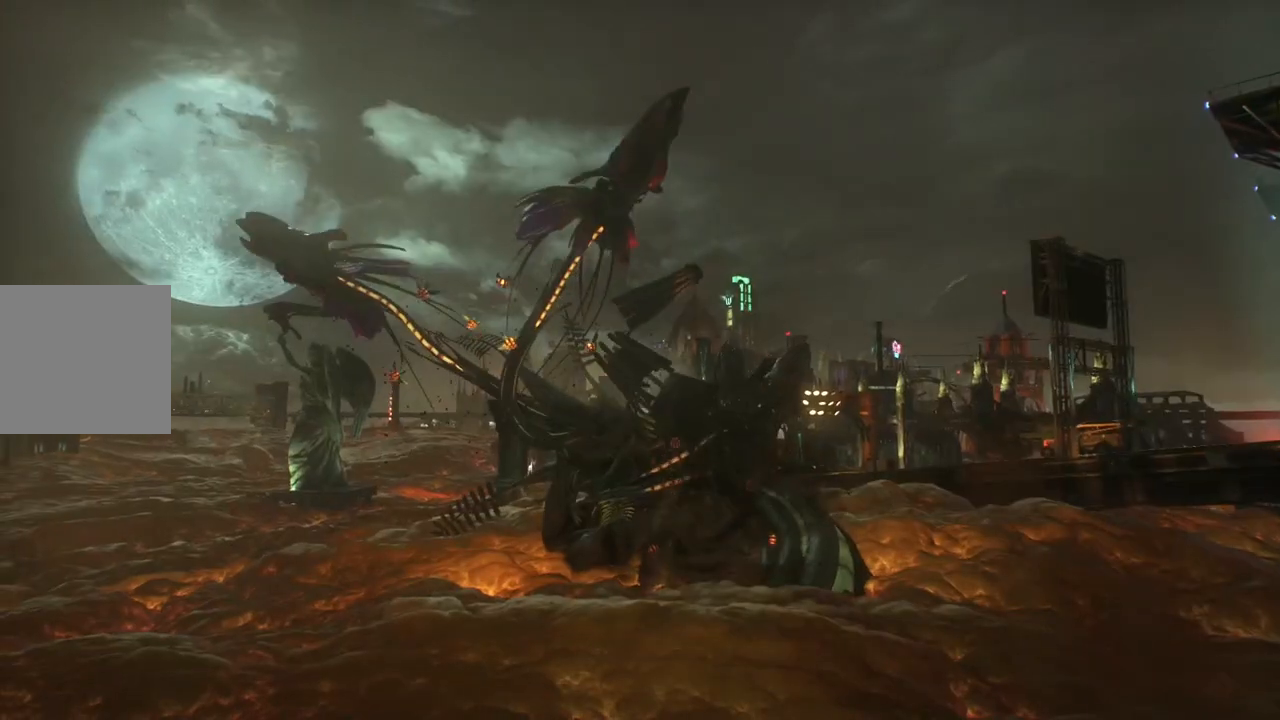
{"buttons": ["L2"], "left_stick": "center", "right_stick": "center", "events": []}
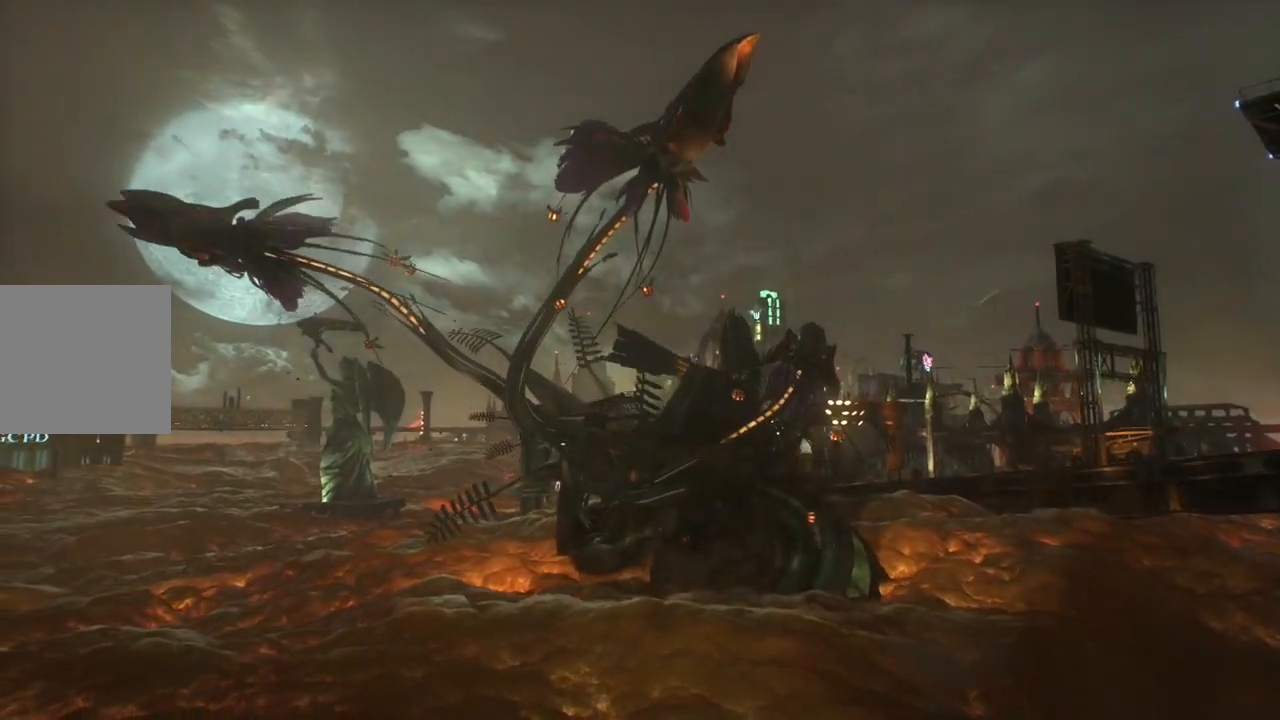
{"buttons": ["L2"], "left_stick": "center", "right_stick": "center", "events": []}
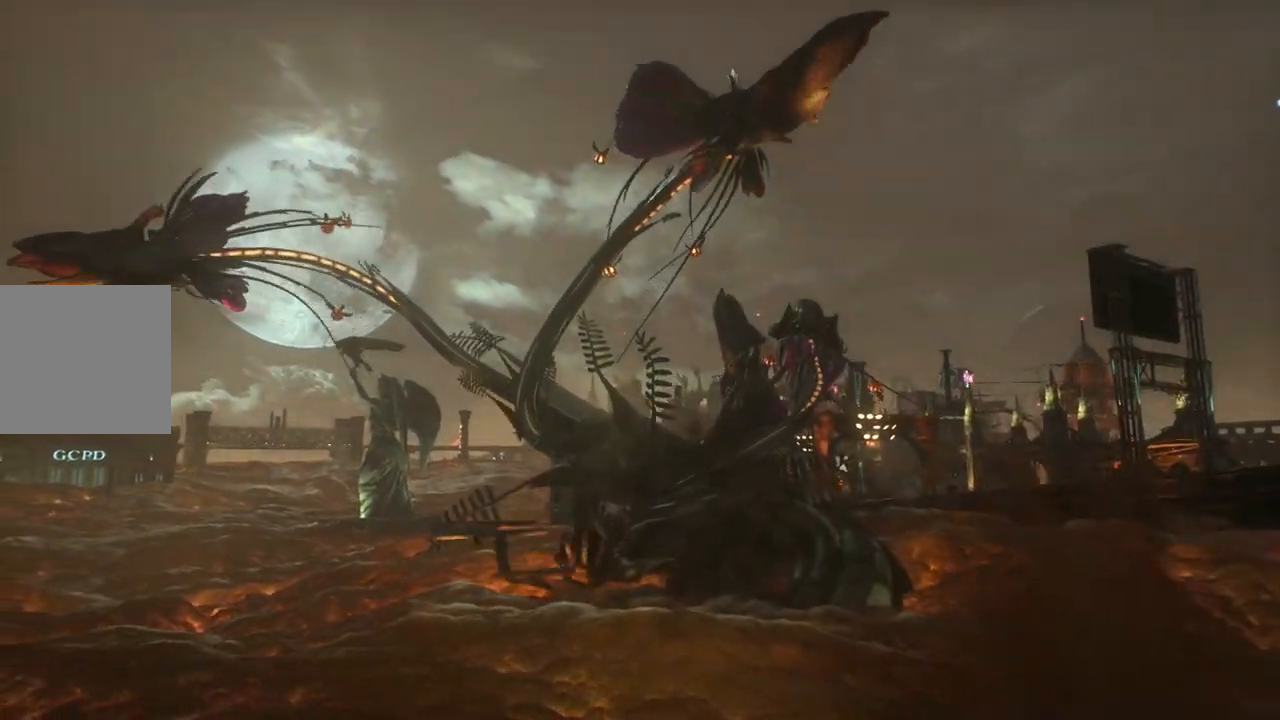
{"buttons": ["L2"], "left_stick": "center", "right_stick": "center", "events": []}
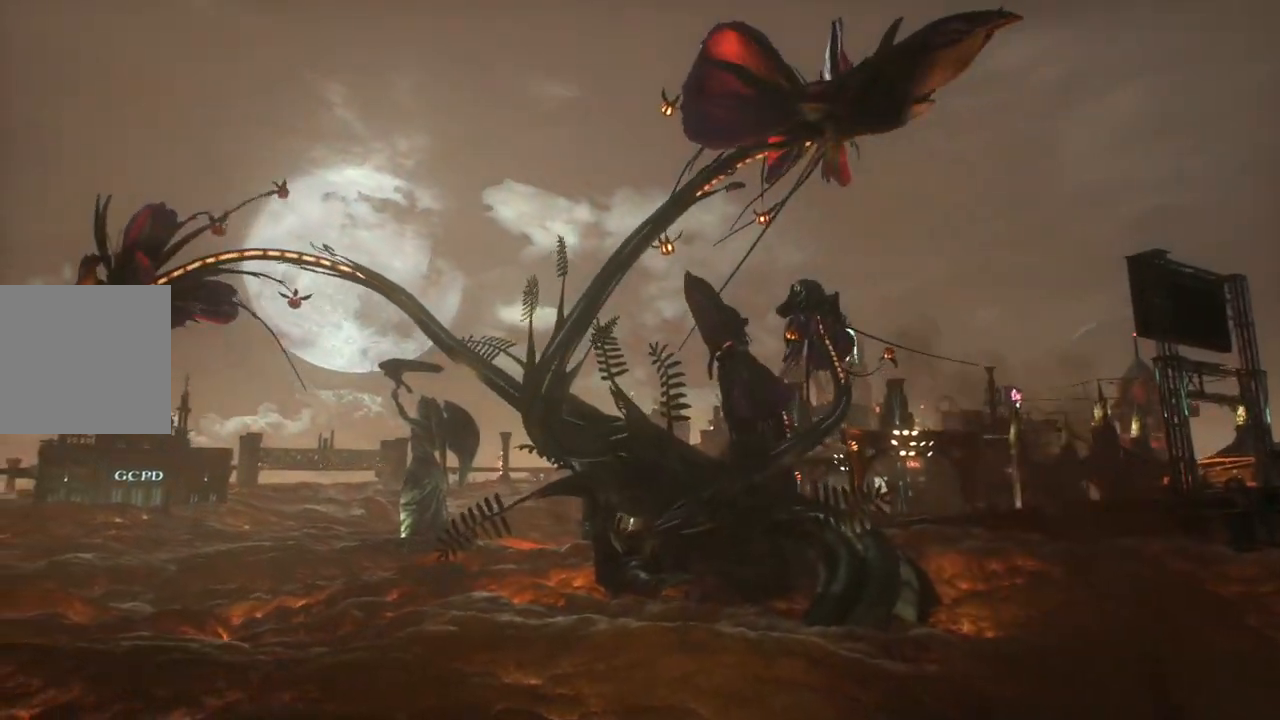
{"buttons": ["L2"], "left_stick": "center", "right_stick": "center", "events": []}
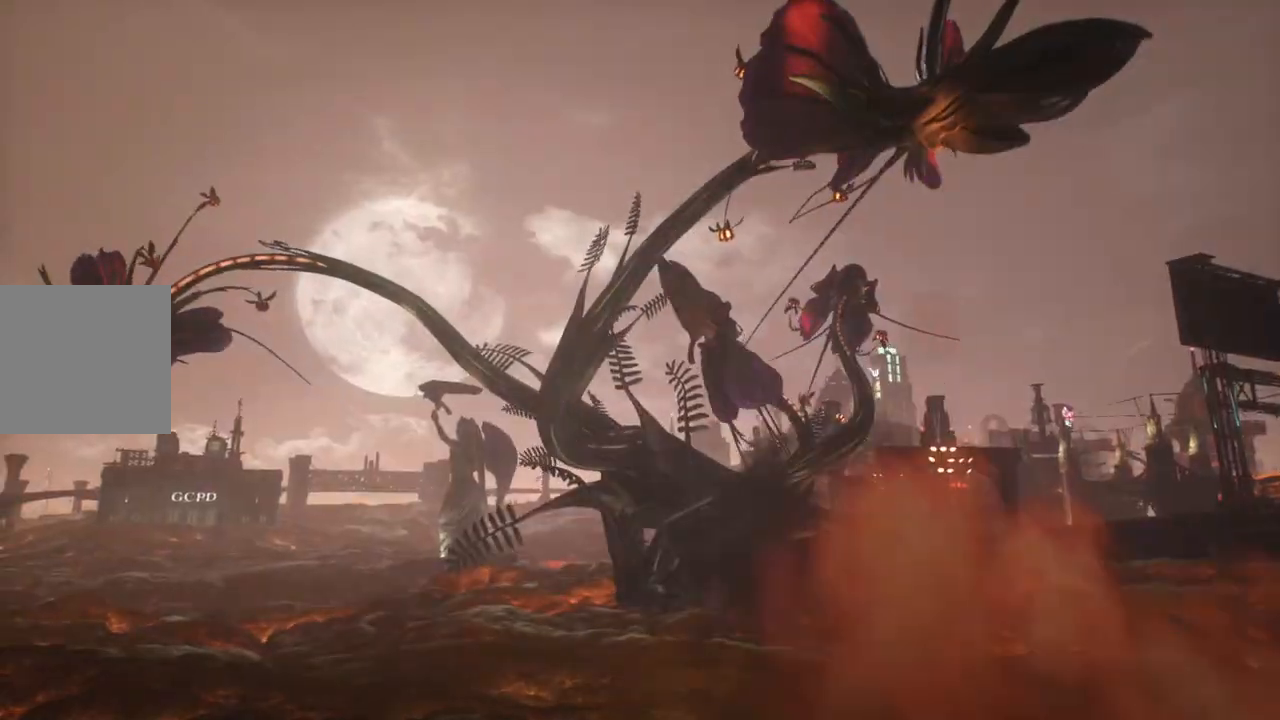
{"buttons": ["L2"], "left_stick": "center", "right_stick": "center", "events": []}
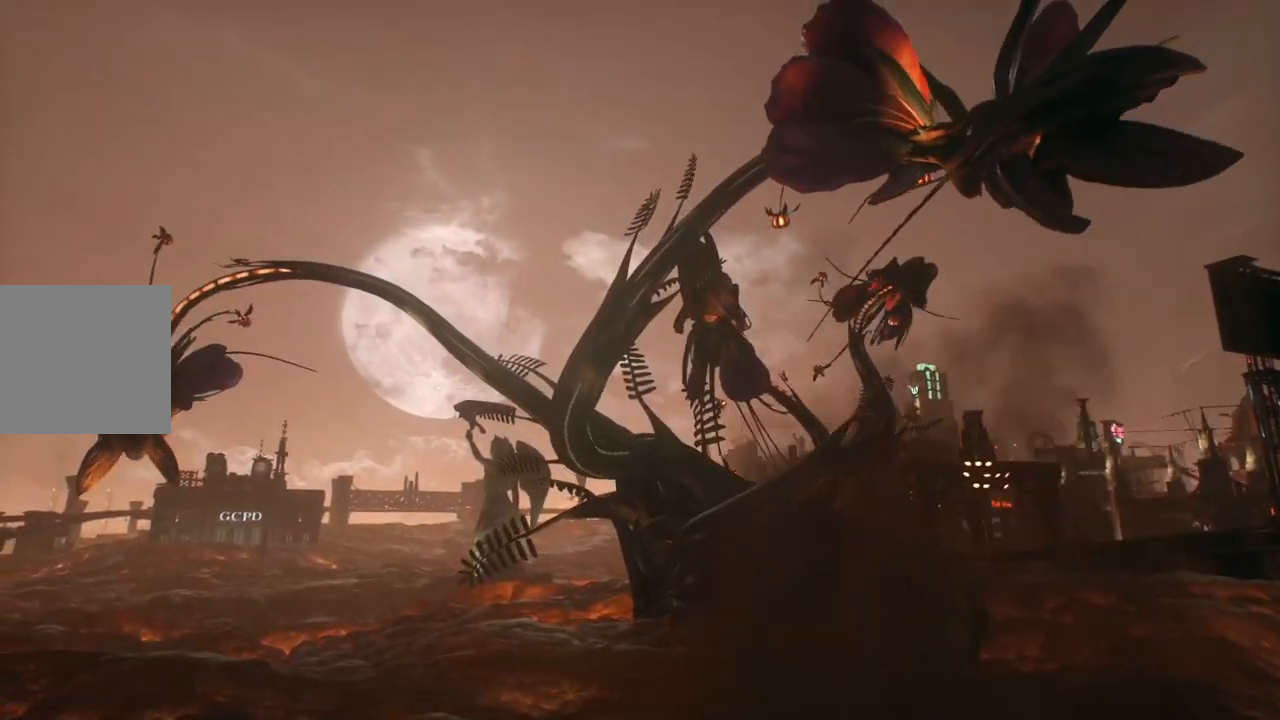
{"buttons": ["L2"], "left_stick": "center", "right_stick": "center", "events": []}
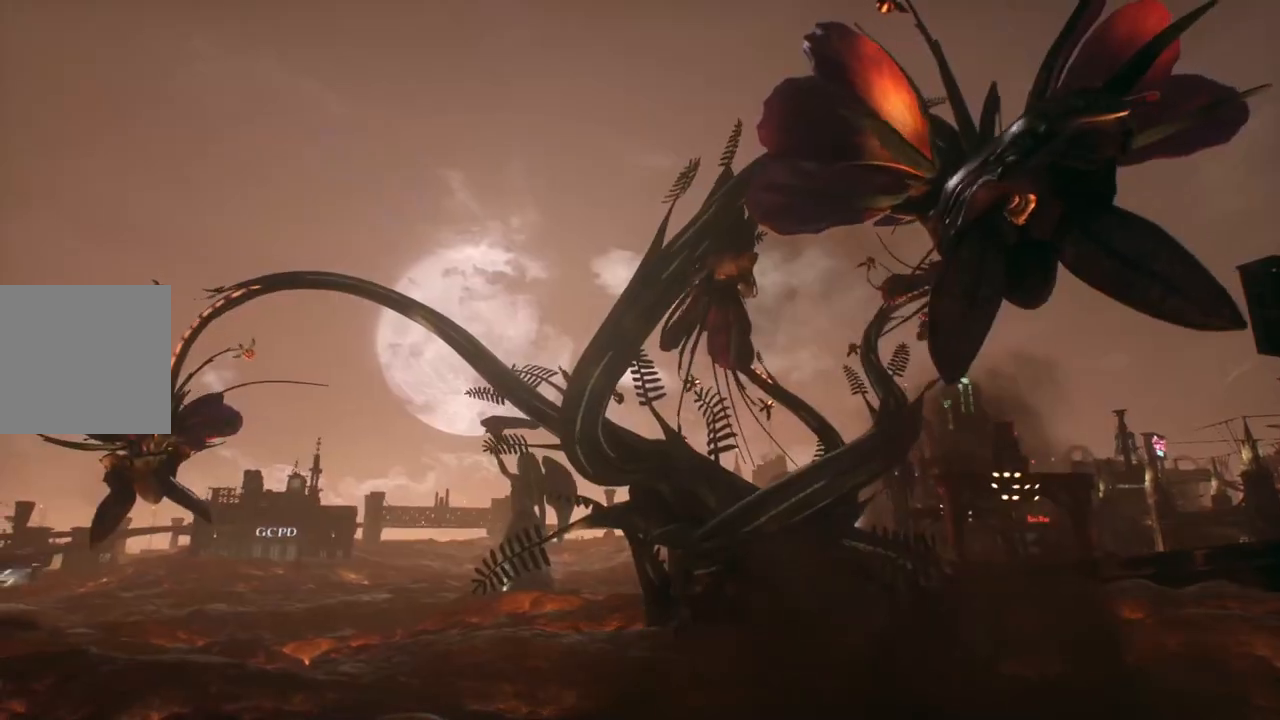
{"buttons": ["L2"], "left_stick": "center", "right_stick": "center", "events": []}
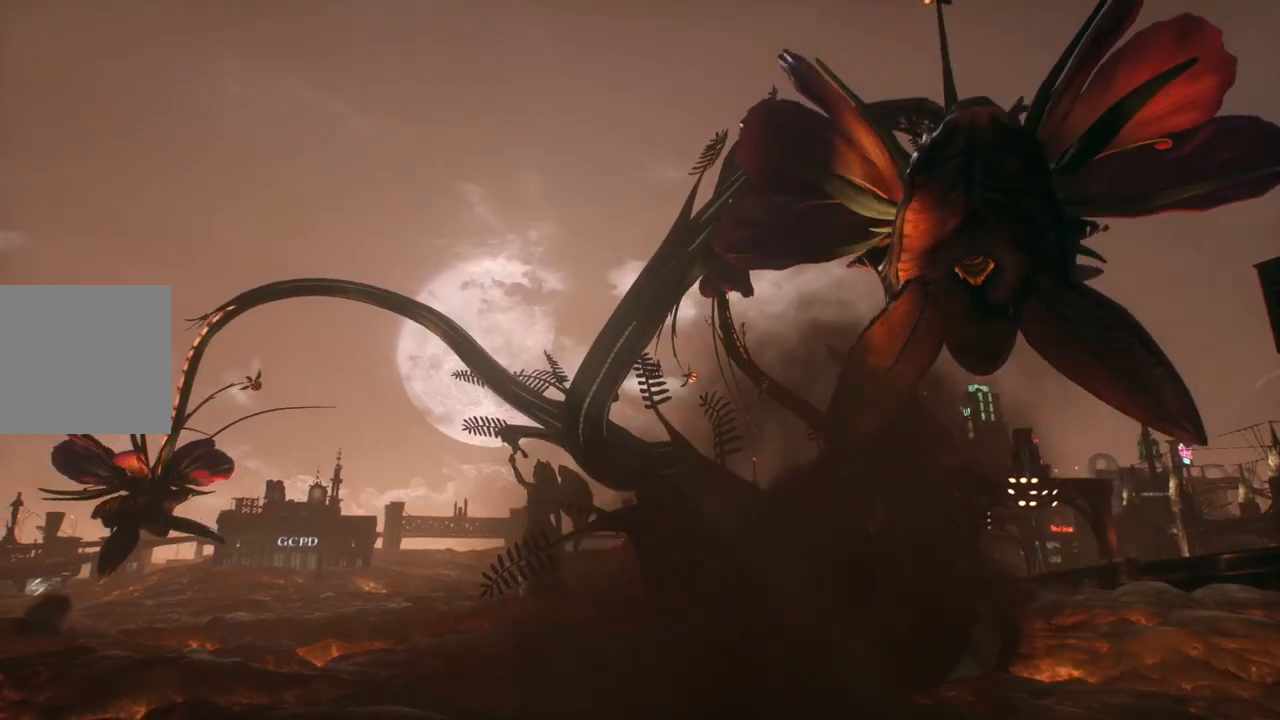
{"buttons": ["L2"], "left_stick": "center", "right_stick": "center", "events": []}
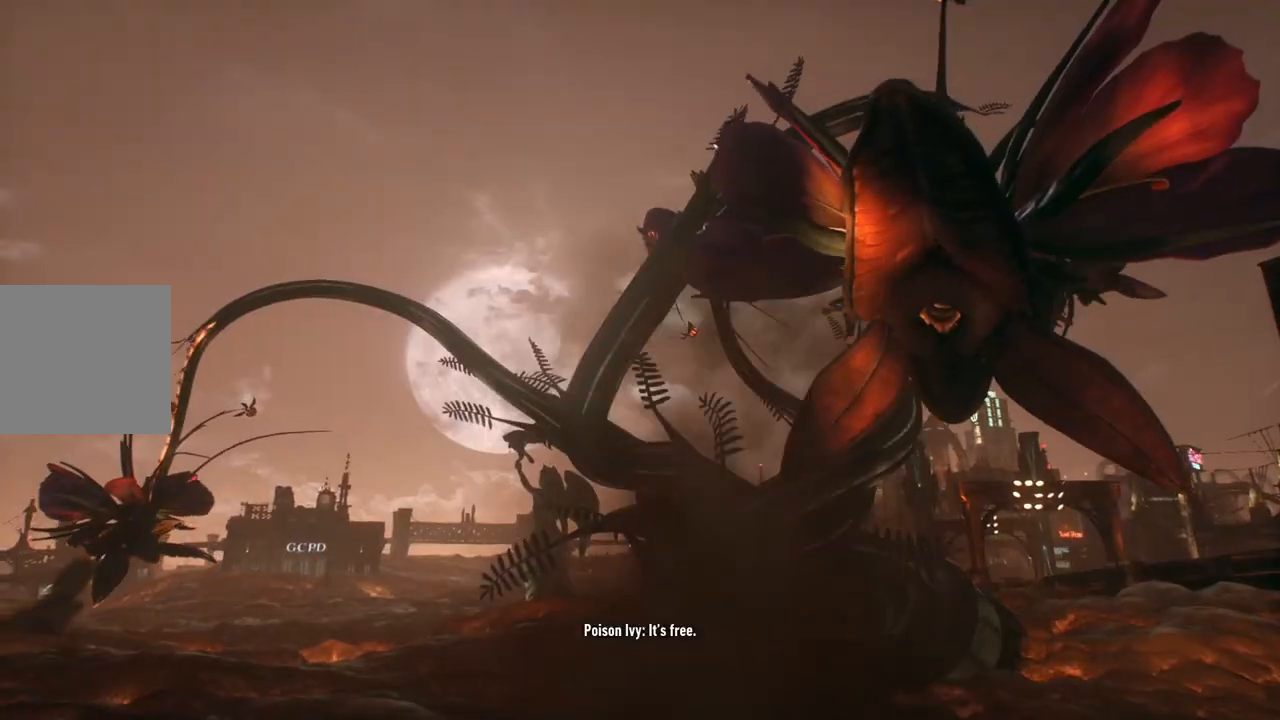
{"buttons": ["L2"], "left_stick": "center", "right_stick": "center", "events": []}
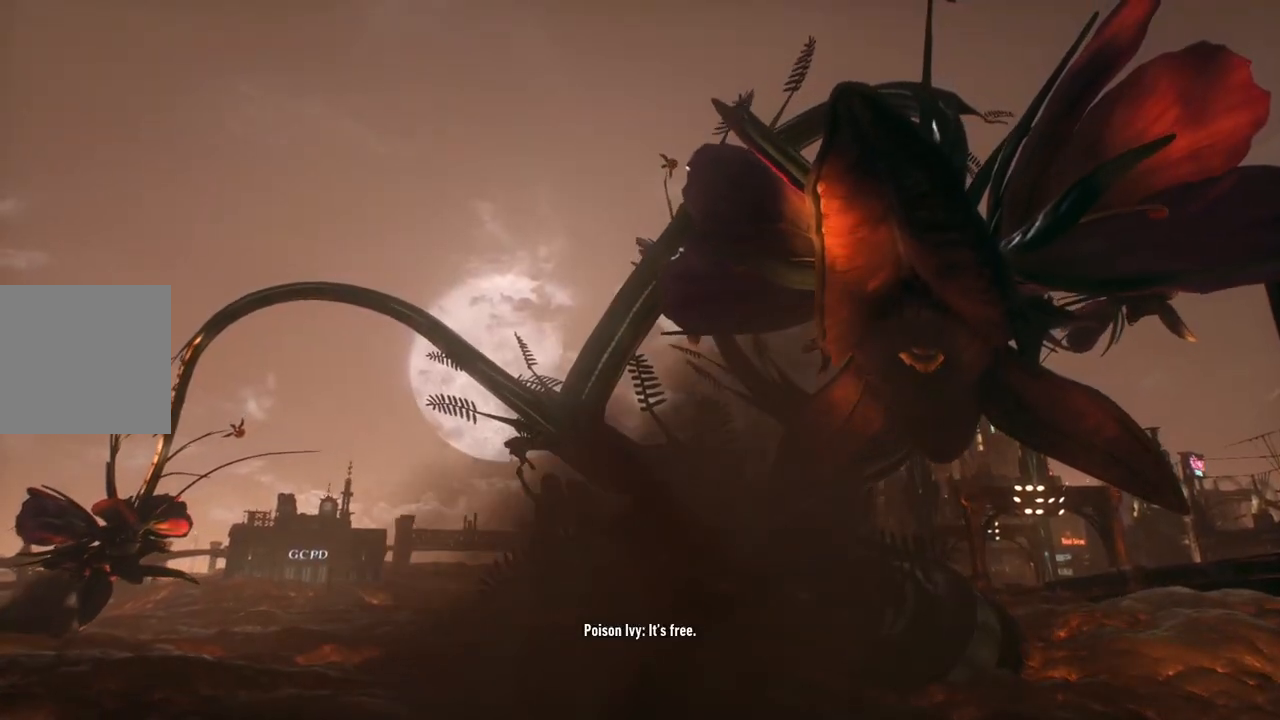
{"buttons": ["L2"], "left_stick": "center", "right_stick": "center", "events": []}
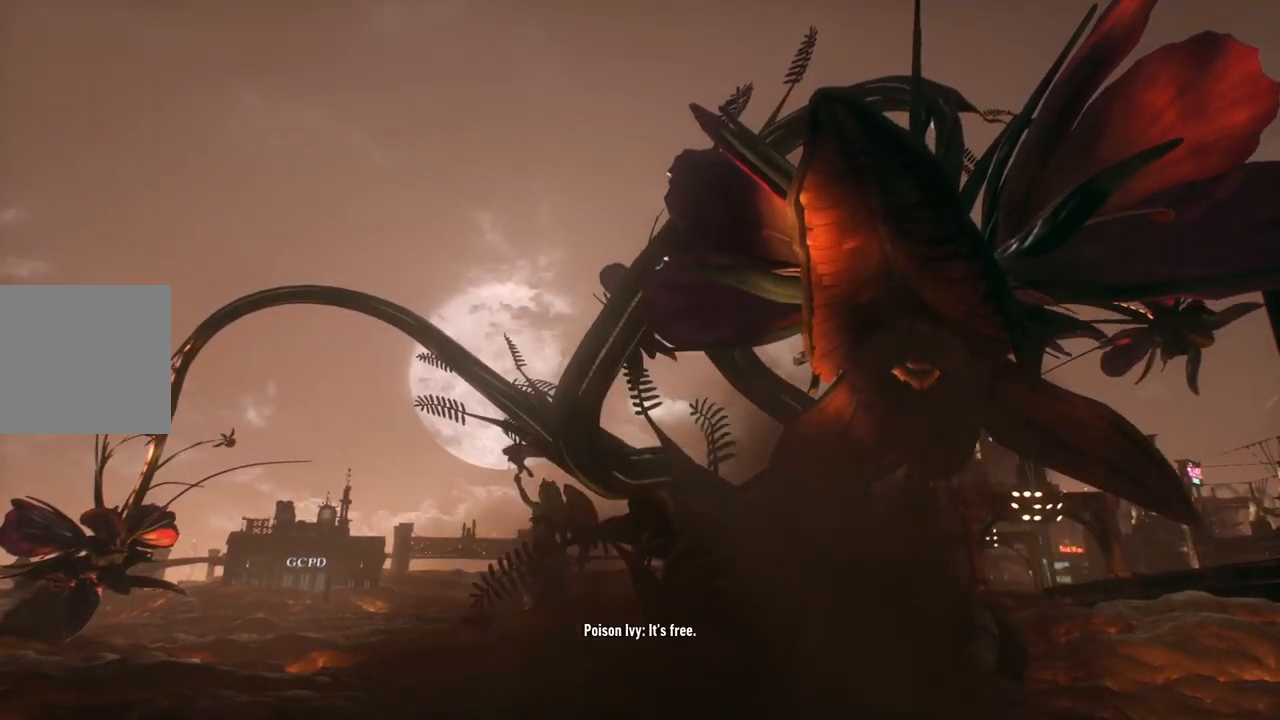
{"buttons": ["L2"], "left_stick": "center", "right_stick": "center", "events": []}
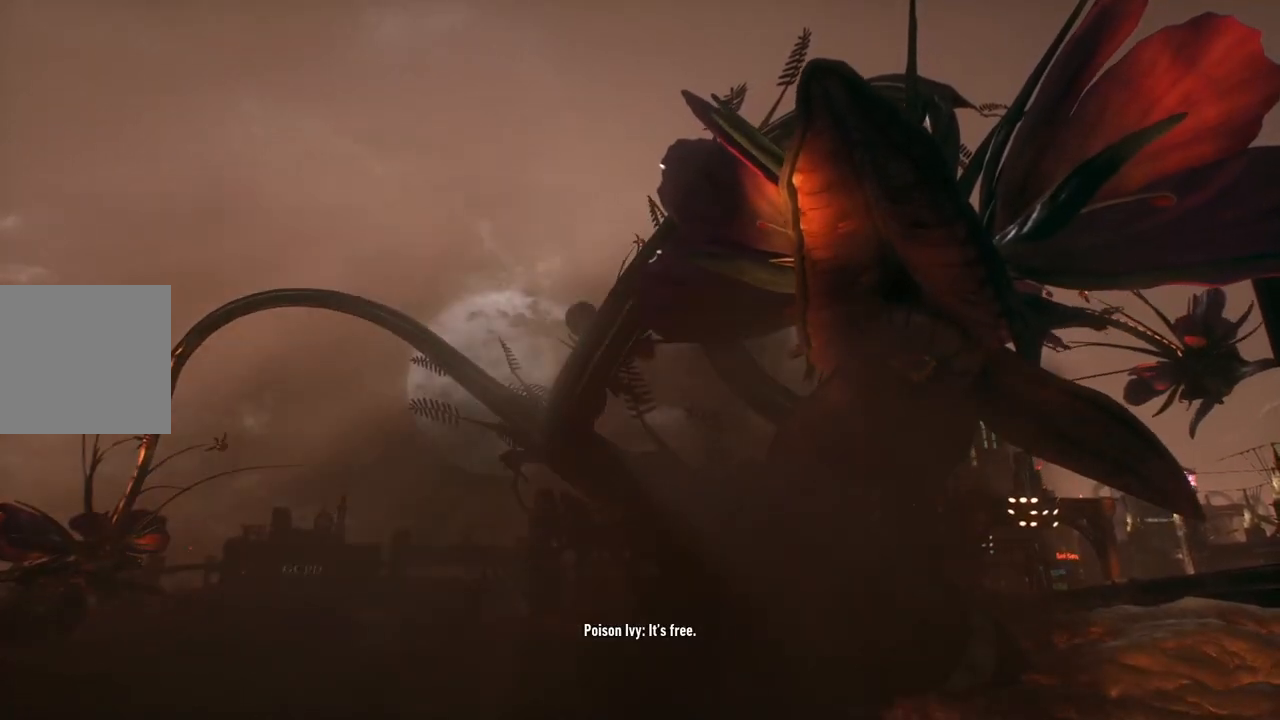
{"buttons": ["L2"], "left_stick": "center", "right_stick": "center", "events": []}
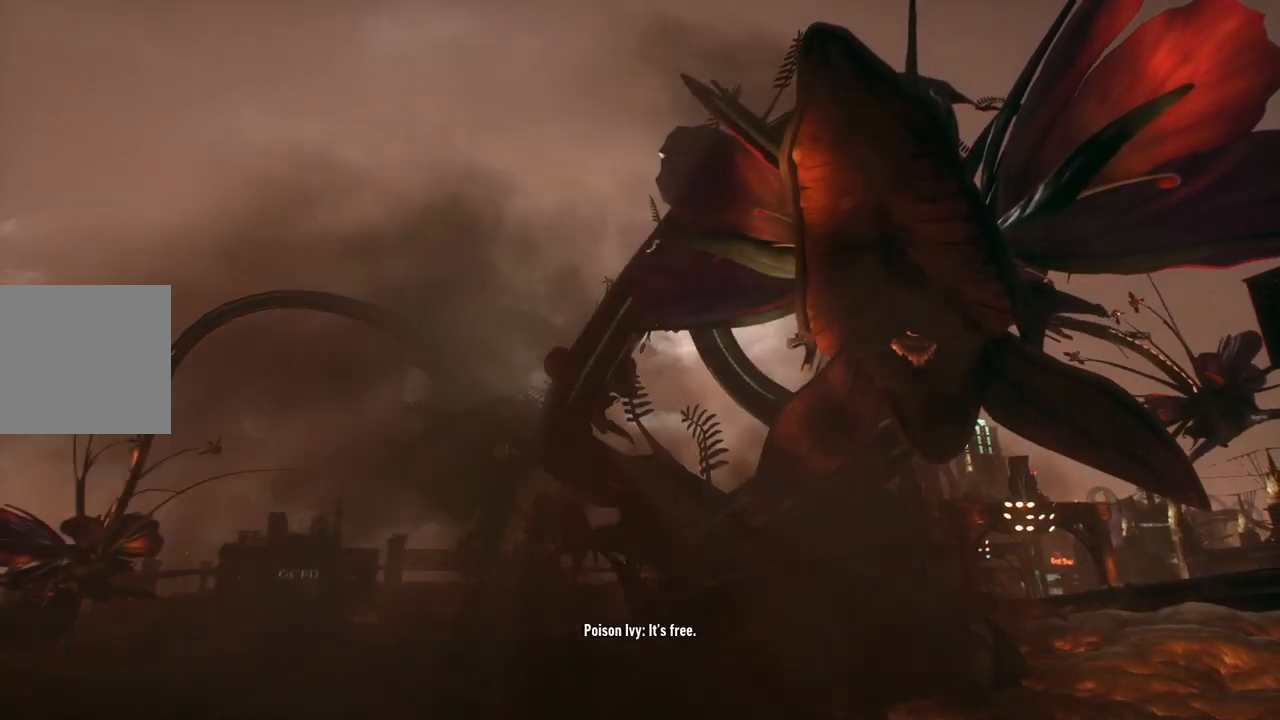
{"buttons": [], "left_stick": "center", "right_stick": "center", "events": [[117, "L2", "up"]]}